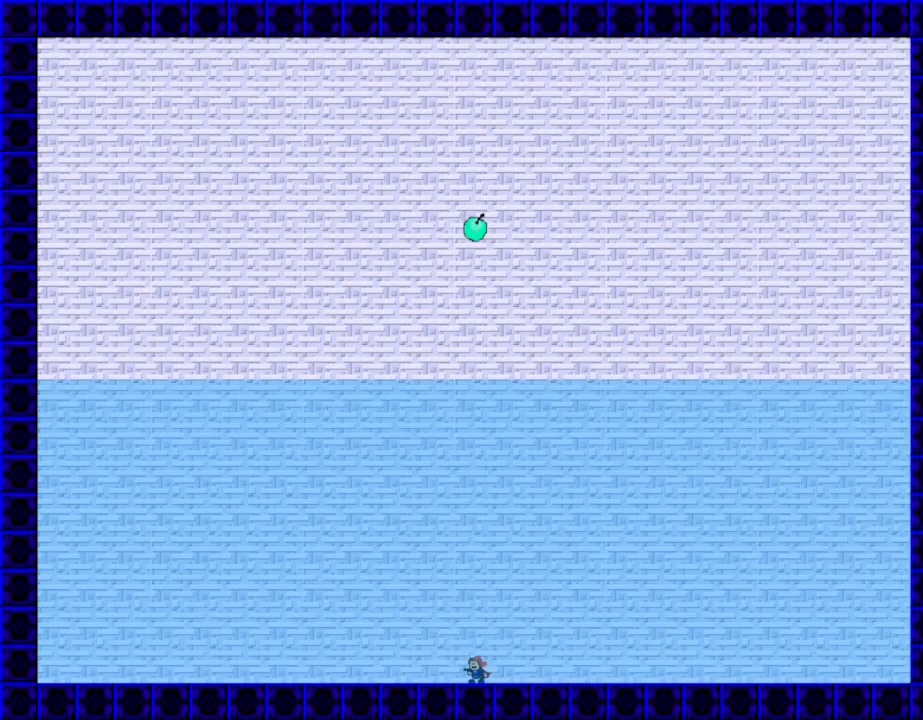
Gameplay with keyboard; each line is a JSON object with the keys held at the frame after it. "events" lists presses ("down") and releases ("up") of "down", "left", "r", "right", "shift_l", "shift_r", "up" and "z" between this image and that frame as [ms after this image, input, new state], when the widget could be followed in between. No other keys are recorded. Mouse input is not recorded.
{"keys": ["left"], "events": []}
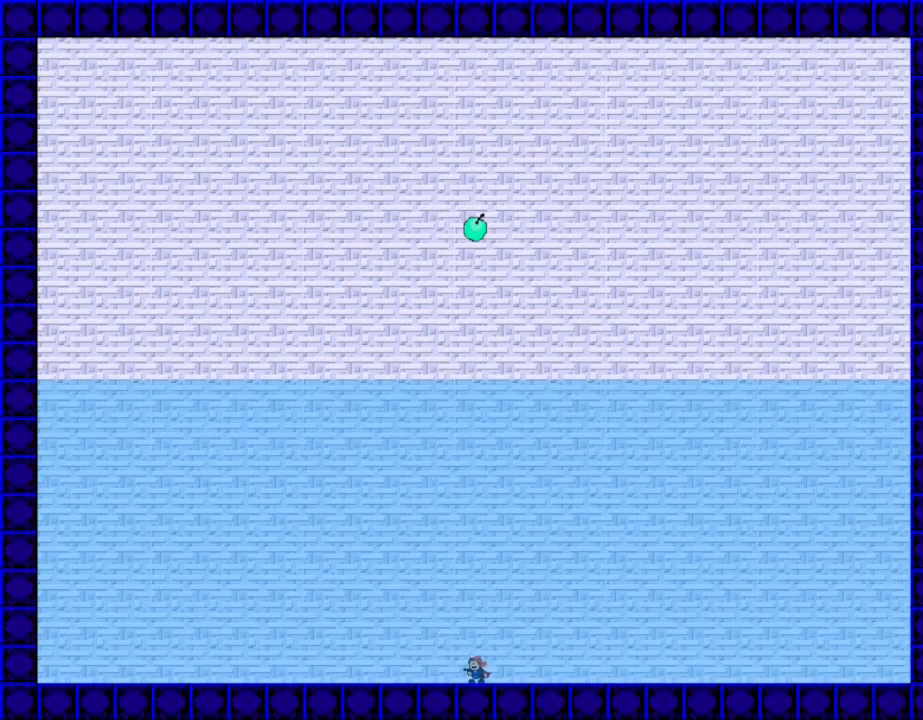
{"keys": ["left"], "events": []}
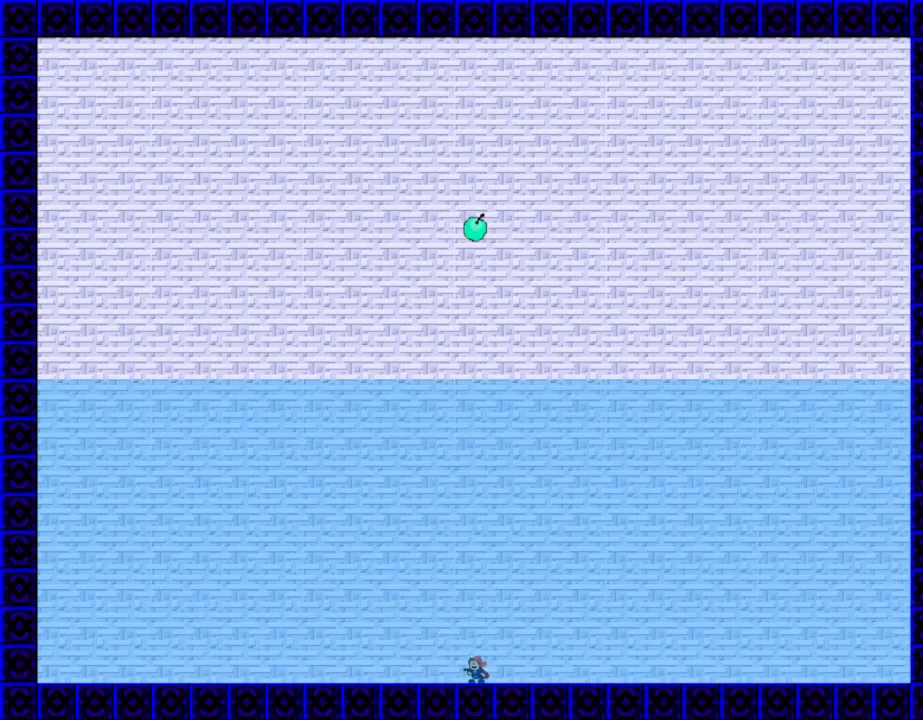
{"keys": ["left"], "events": [[83, "shift_r", "down"], [300, "shift_r", "up"]]}
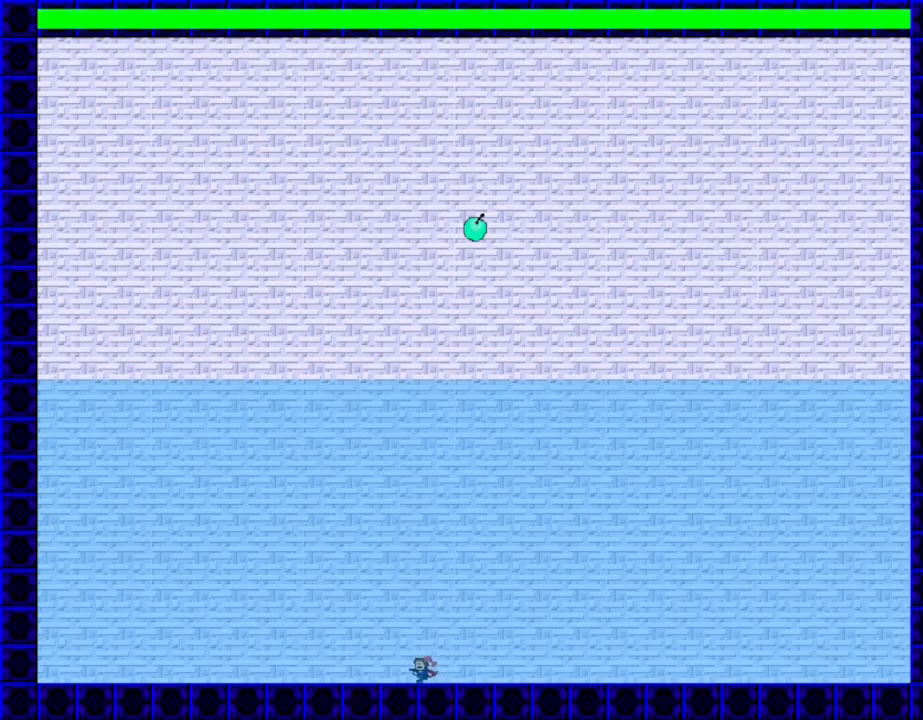
{"keys": ["left"], "events": [[100, "shift_l", "down"], [250, "shift_l", "up"], [317, "shift_l", "down"], [450, "shift_l", "up"]]}
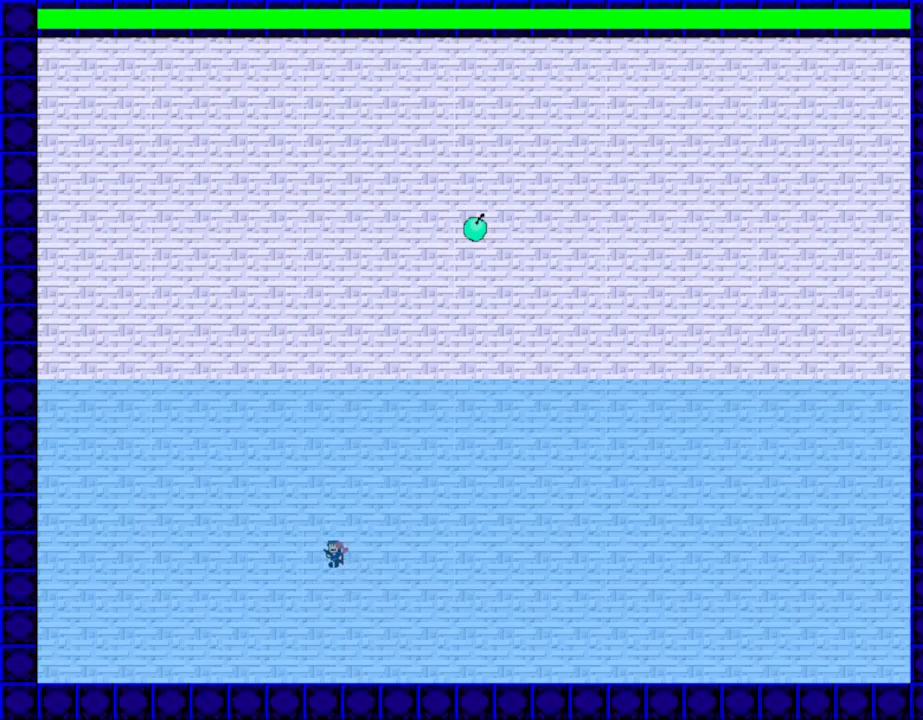
{"keys": ["right", "shift_l"], "events": [[17, "shift_l", "down"], [133, "shift_l", "up"], [217, "right", "down"], [217, "shift_l", "down"], [233, "left", "up"], [350, "shift_l", "up"], [400, "shift_l", "down"]]}
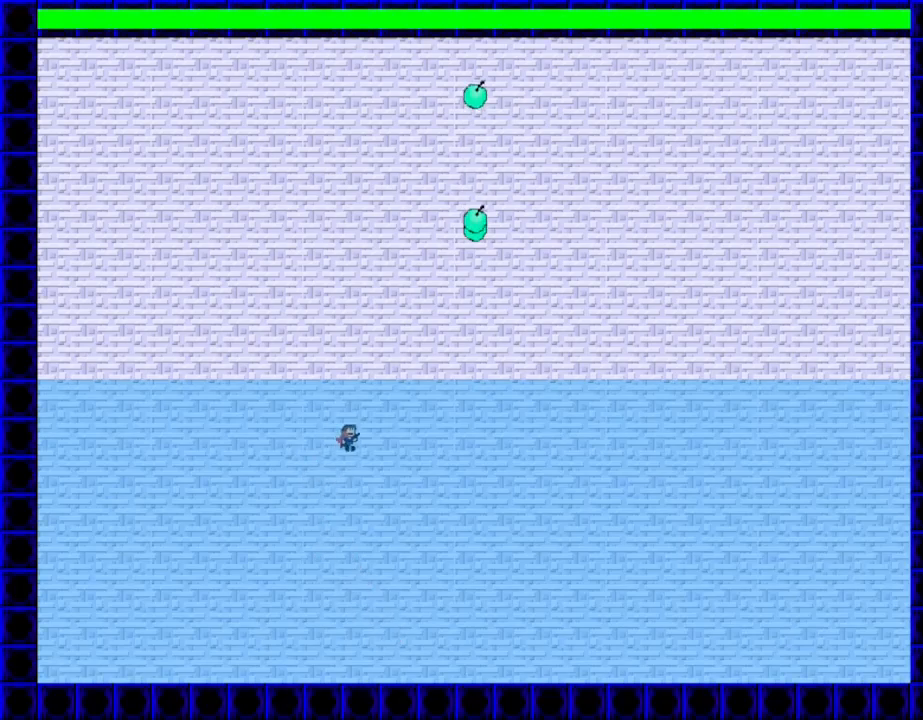
{"keys": ["right"], "events": [[83, "shift_l", "up"], [367, "shift_l", "down"], [433, "shift_l", "up"]]}
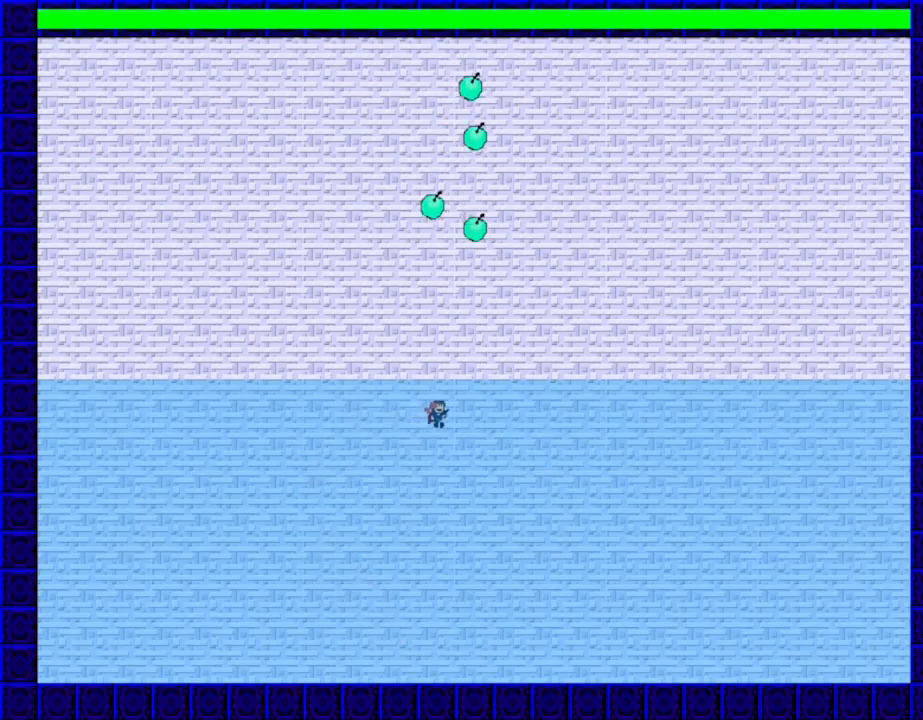
{"keys": ["right"], "events": [[183, "shift_l", "down"], [300, "shift_l", "up"]]}
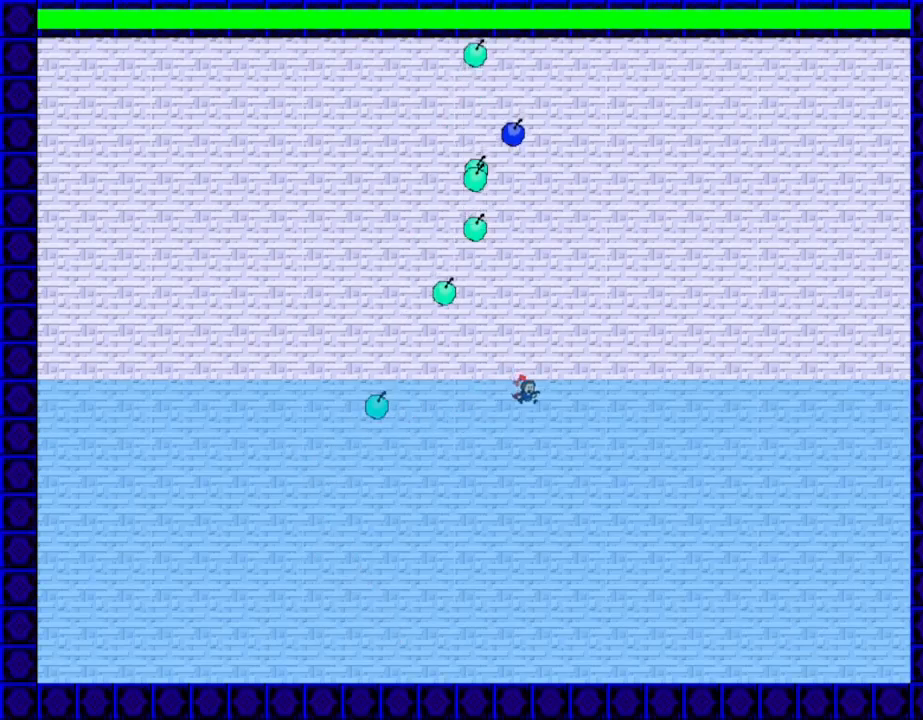
{"keys": ["shift_l"], "events": [[183, "shift_l", "down"], [367, "right", "up"]]}
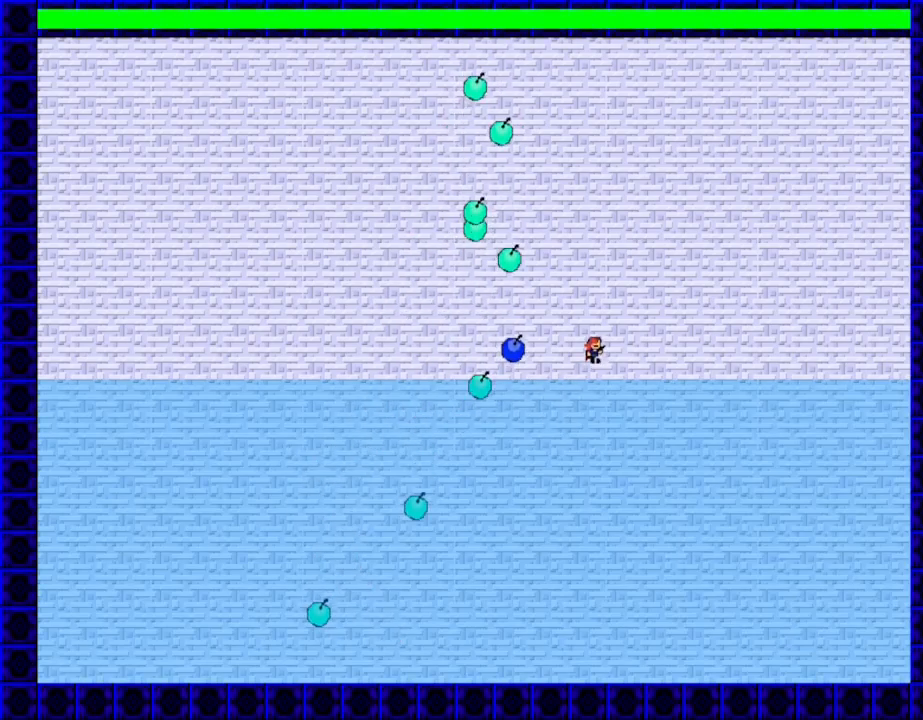
{"keys": ["left"], "events": [[17, "shift_l", "up"], [233, "left", "down"], [300, "shift_l", "down"], [417, "shift_l", "up"]]}
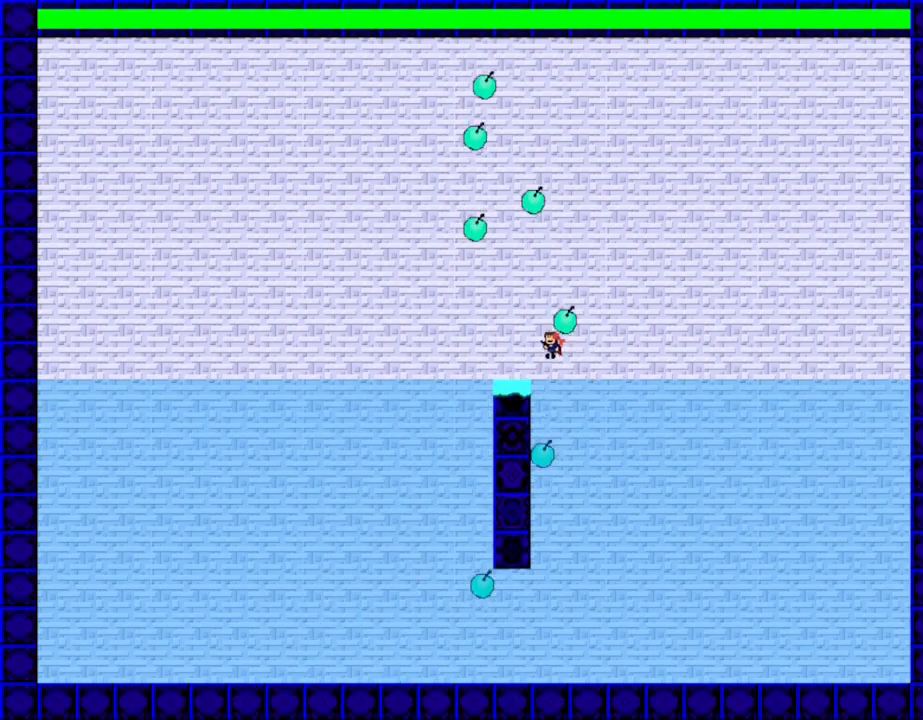
{"keys": ["left", "shift_l"], "events": [[233, "shift_l", "down"]]}
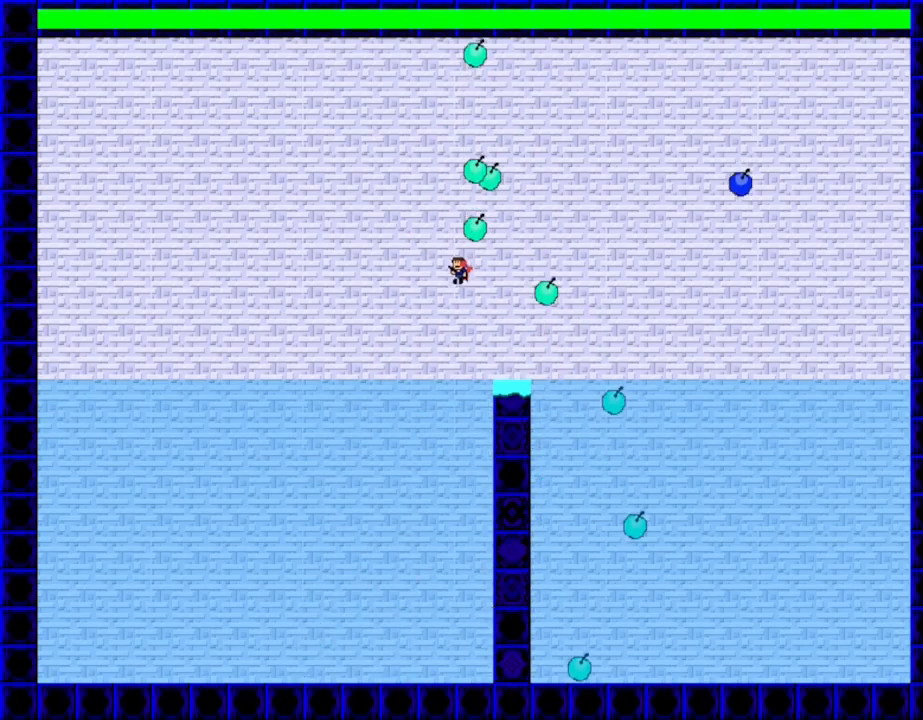
{"keys": ["left"], "events": [[50, "shift_l", "up"], [100, "shift_l", "down"], [217, "left", "up"], [217, "right", "down"], [233, "z", "down"], [267, "right", "up"], [267, "shift_l", "up"], [283, "left", "down"], [333, "z", "up"]]}
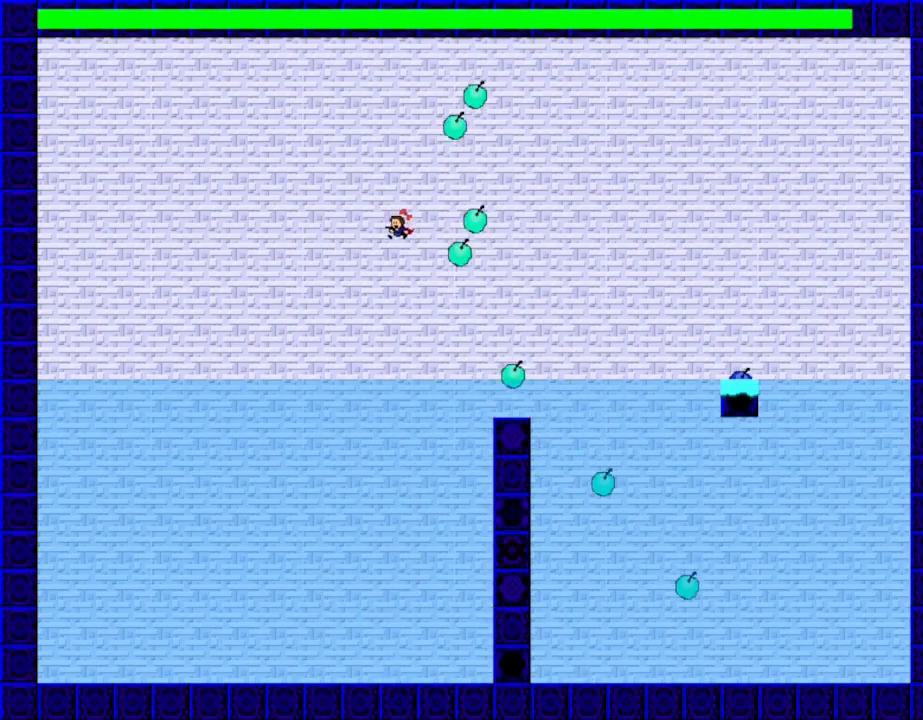
{"keys": ["right"], "events": [[417, "shift_l", "down"], [483, "left", "up"], [483, "right", "down"], [483, "shift_l", "up"]]}
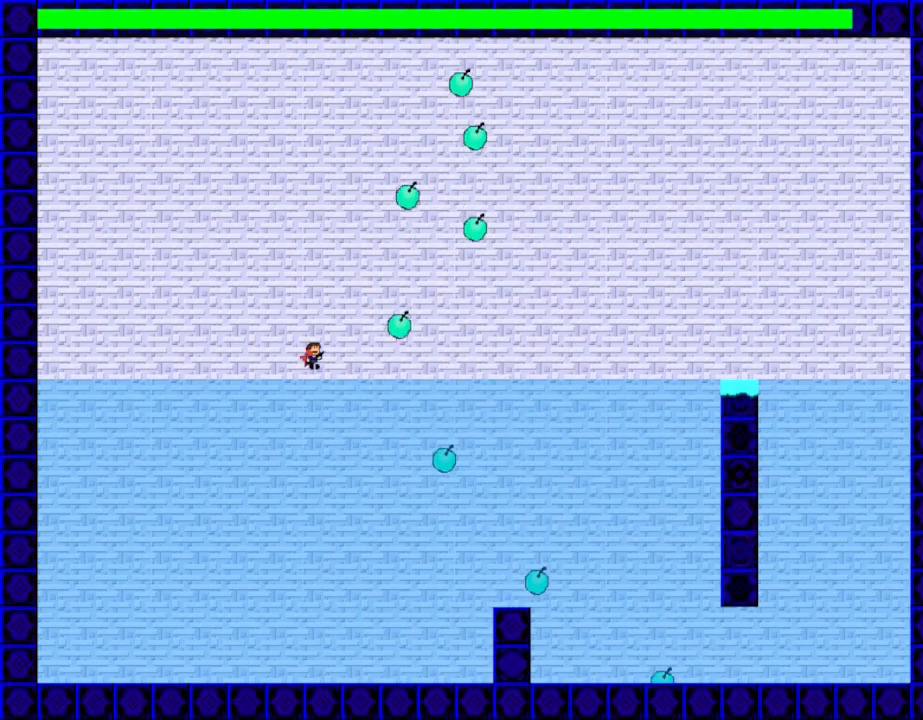
{"keys": ["right", "shift_l"], "events": [[450, "shift_l", "down"]]}
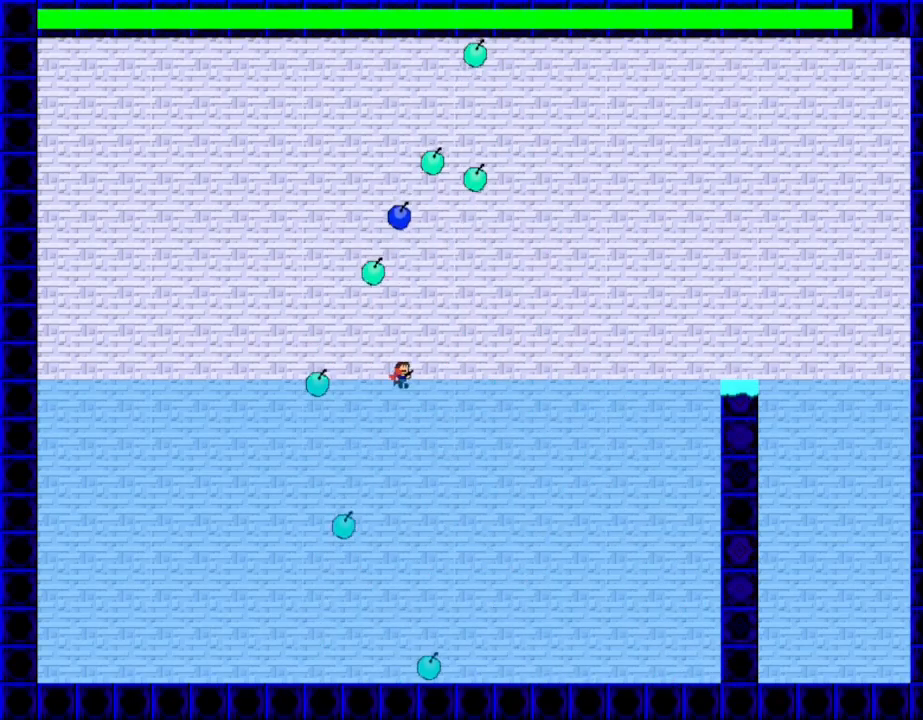
{"keys": ["right"], "events": [[50, "shift_l", "up"], [450, "shift_l", "down"], [483, "shift_l", "up"]]}
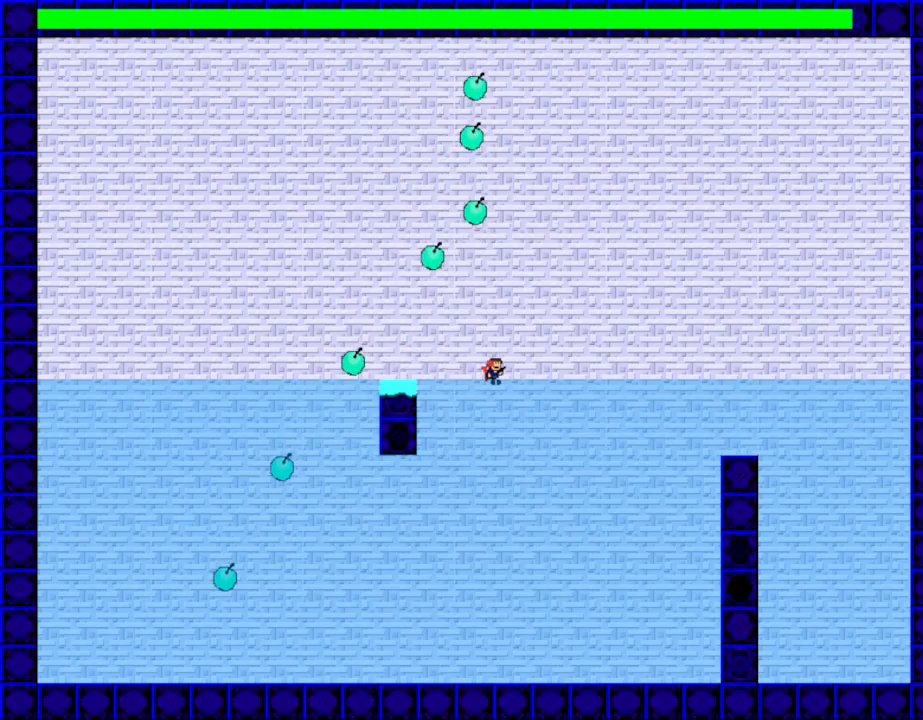
{"keys": ["left", "shift_l"], "events": [[133, "left", "down"], [133, "right", "up"], [233, "left", "up"], [367, "shift_l", "down"], [467, "left", "down"]]}
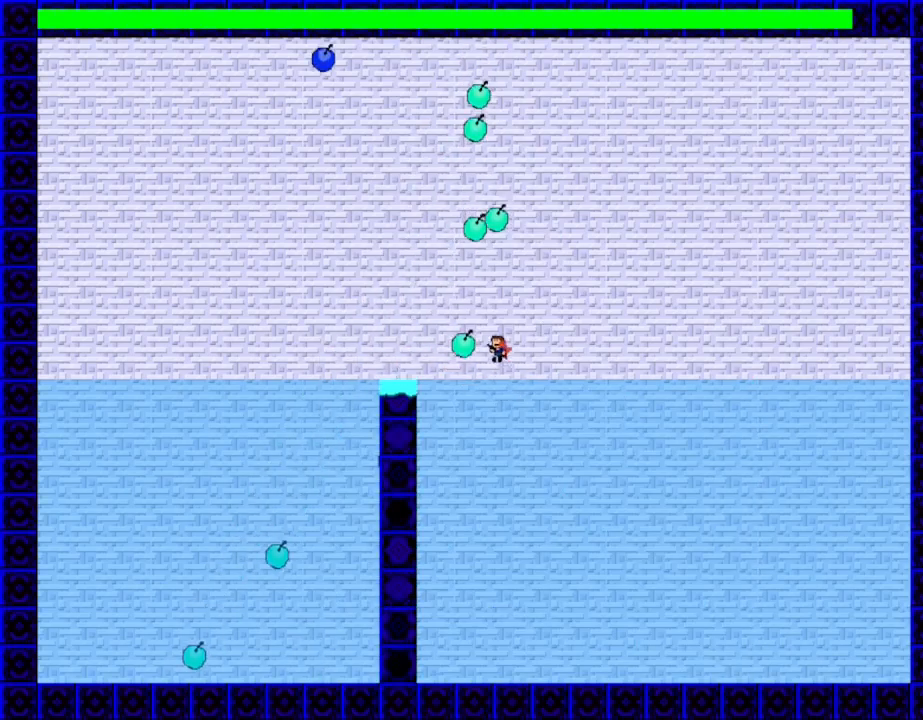
{"keys": ["left"], "events": [[433, "shift_l", "up"]]}
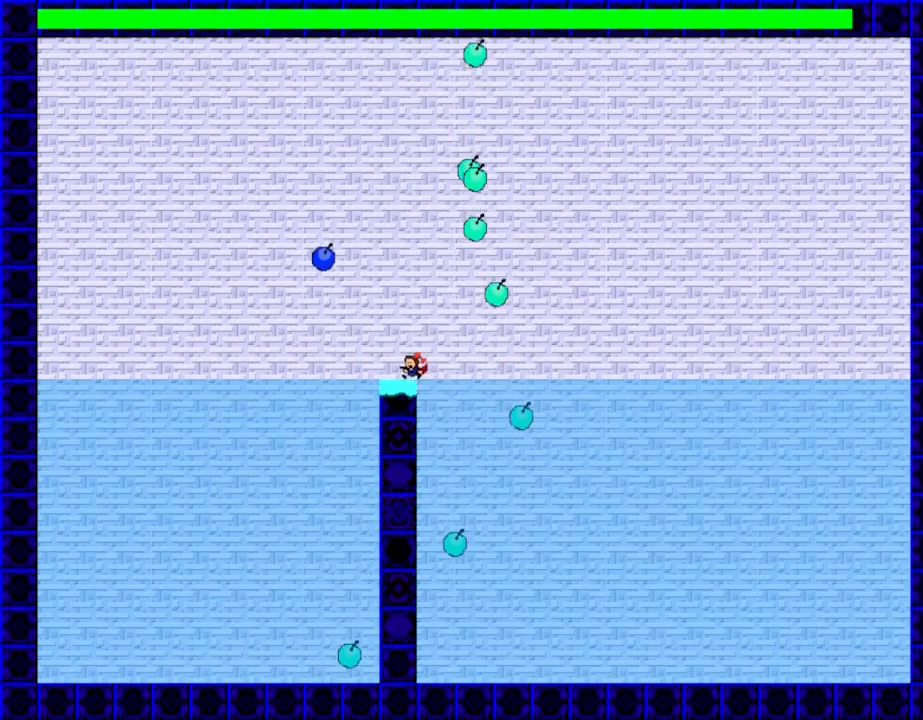
{"keys": ["left"], "events": [[50, "shift_l", "down"], [433, "shift_l", "up"]]}
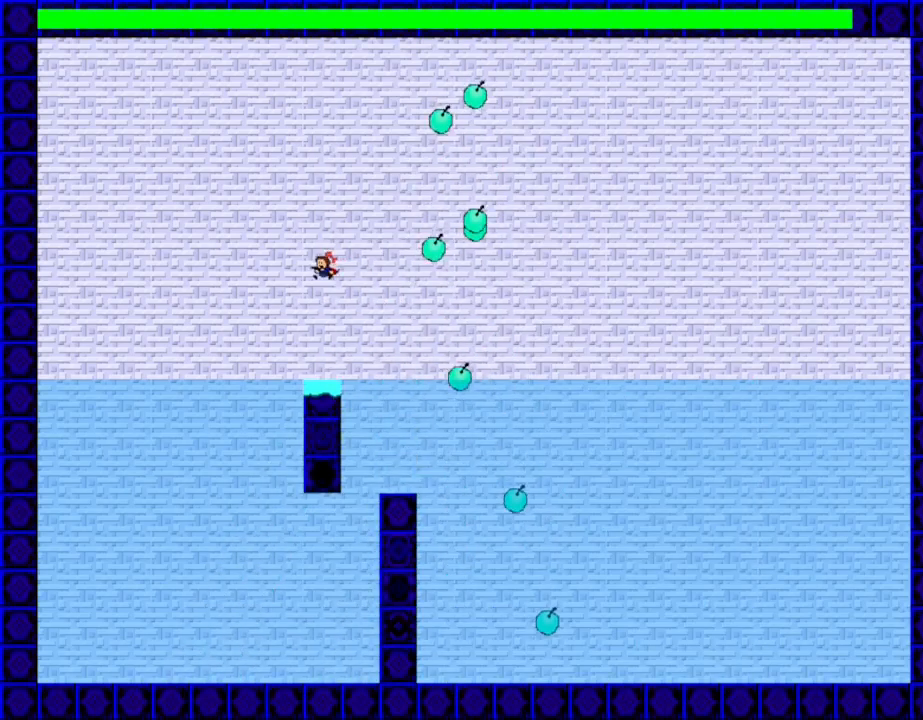
{"keys": ["left"], "events": [[33, "shift_l", "down"], [117, "left", "up"], [117, "right", "down"], [183, "right", "up"], [200, "z", "down"], [367, "left", "down"], [383, "z", "up"], [400, "shift_l", "up"]]}
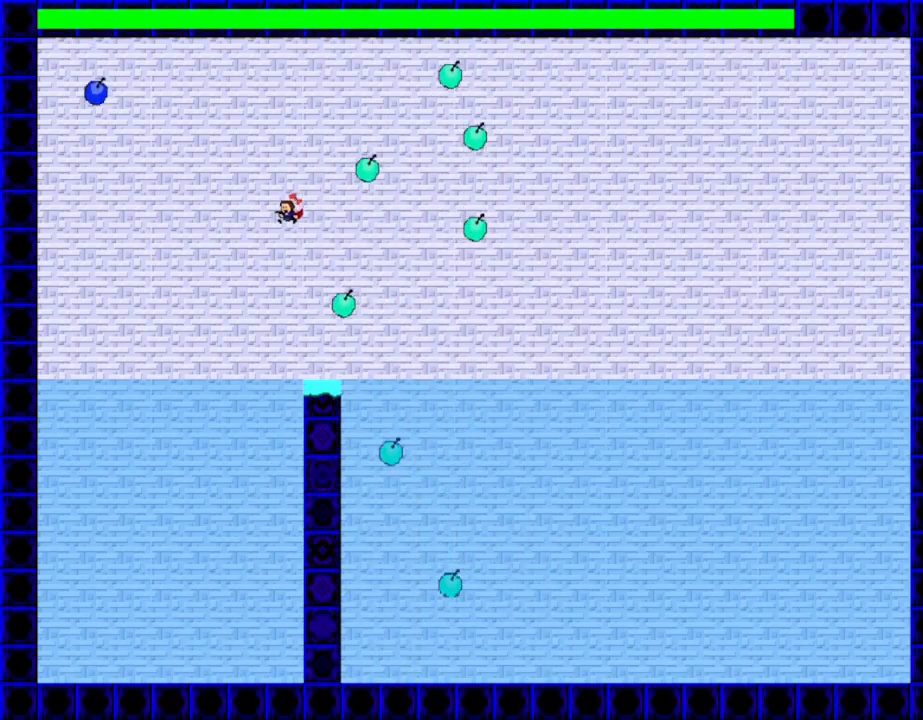
{"keys": ["right", "shift_l"], "events": [[167, "left", "up"], [167, "right", "down"], [500, "shift_l", "down"]]}
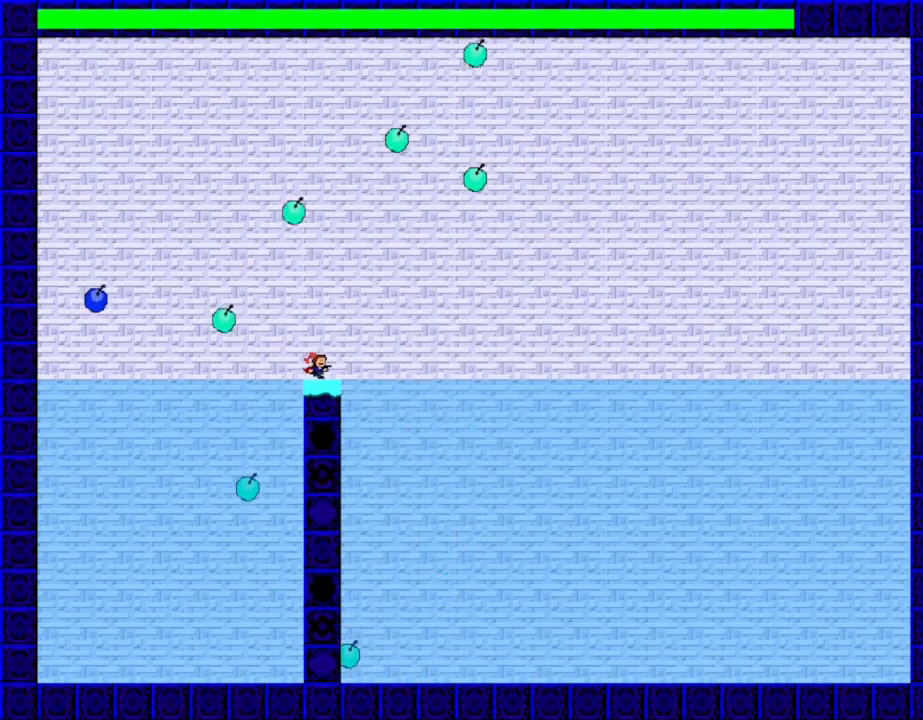
{"keys": ["right"], "events": [[117, "shift_l", "up"]]}
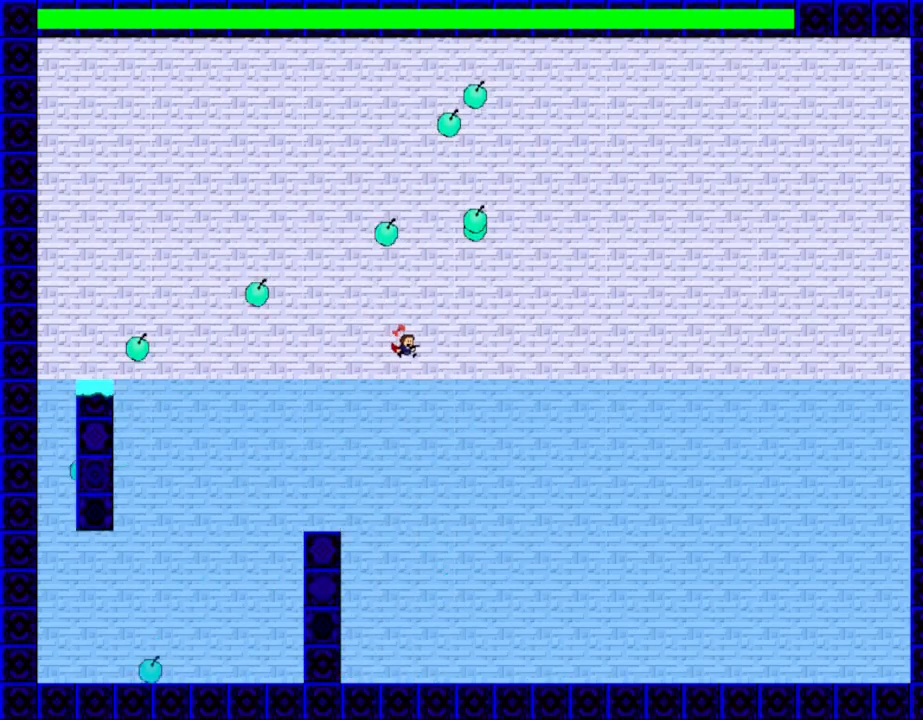
{"keys": ["right"], "events": [[83, "shift_l", "down"], [150, "shift_l", "up"]]}
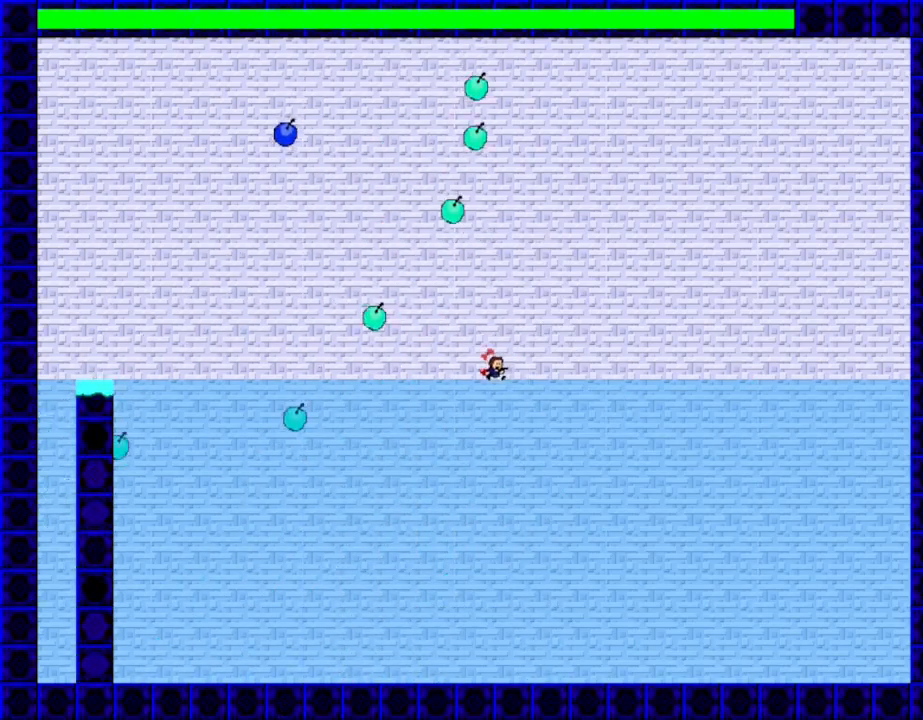
{"keys": ["left"], "events": [[117, "shift_l", "down"], [183, "left", "down"], [217, "right", "up"], [250, "shift_l", "up"]]}
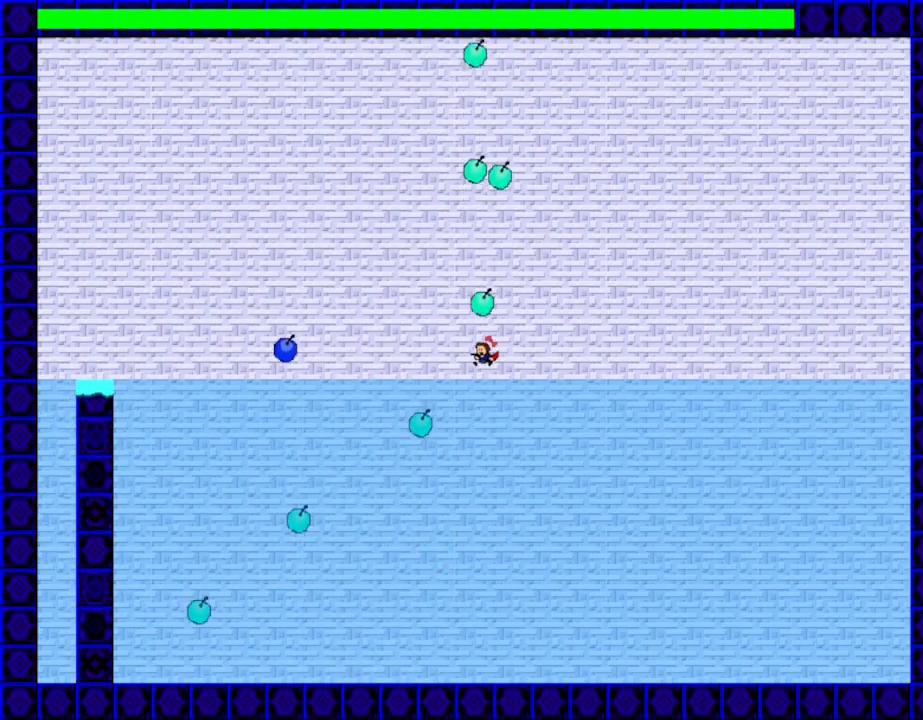
{"keys": ["left"], "events": [[267, "shift_l", "down"], [417, "shift_l", "up"]]}
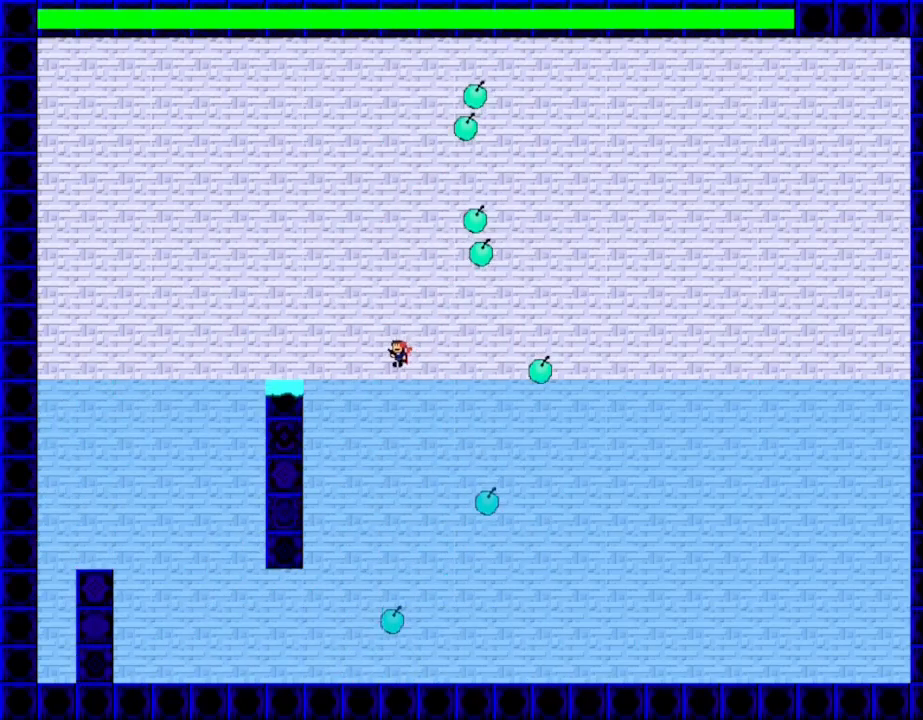
{"keys": ["left"], "events": [[233, "shift_l", "down"], [283, "shift_l", "up"]]}
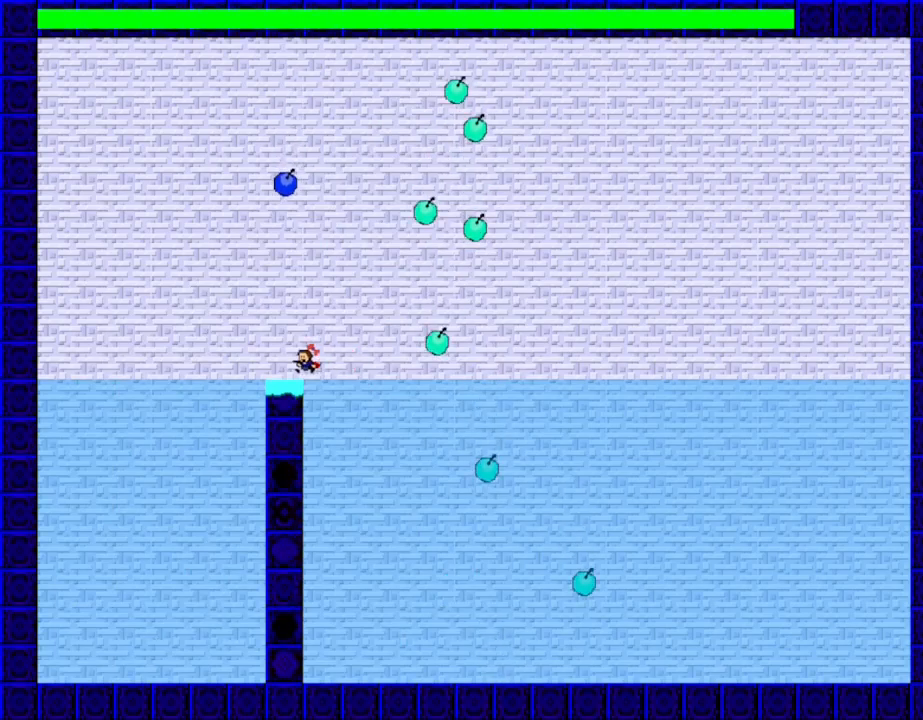
{"keys": ["left", "shift_l"], "events": [[133, "shift_l", "down"]]}
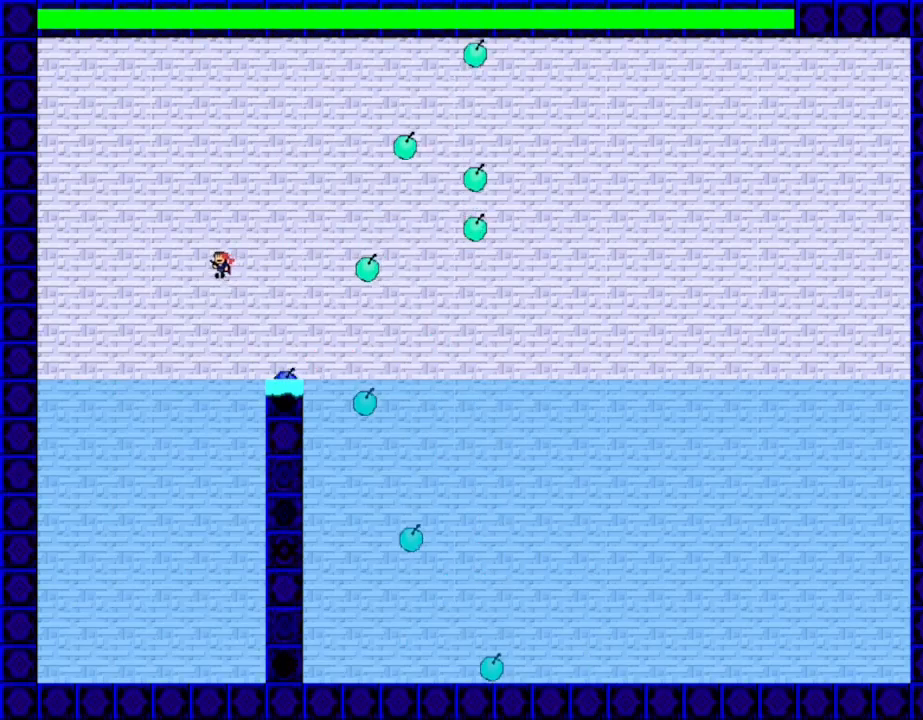
{"keys": ["z"], "events": [[50, "shift_l", "up"], [133, "shift_l", "down"], [150, "right", "down"], [167, "left", "up"], [317, "right", "up"], [333, "shift_l", "up"], [333, "z", "down"], [400, "z", "up"], [467, "z", "down"]]}
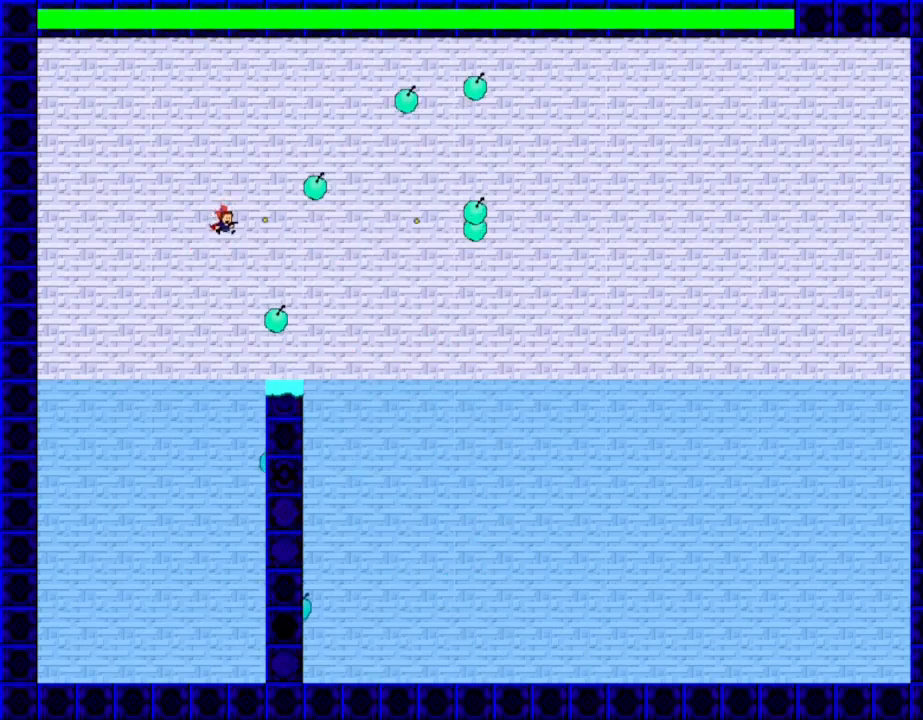
{"keys": ["right", "shift_l"], "events": [[50, "left", "down"], [83, "z", "up"], [200, "right", "down"], [233, "left", "up"], [500, "shift_l", "down"]]}
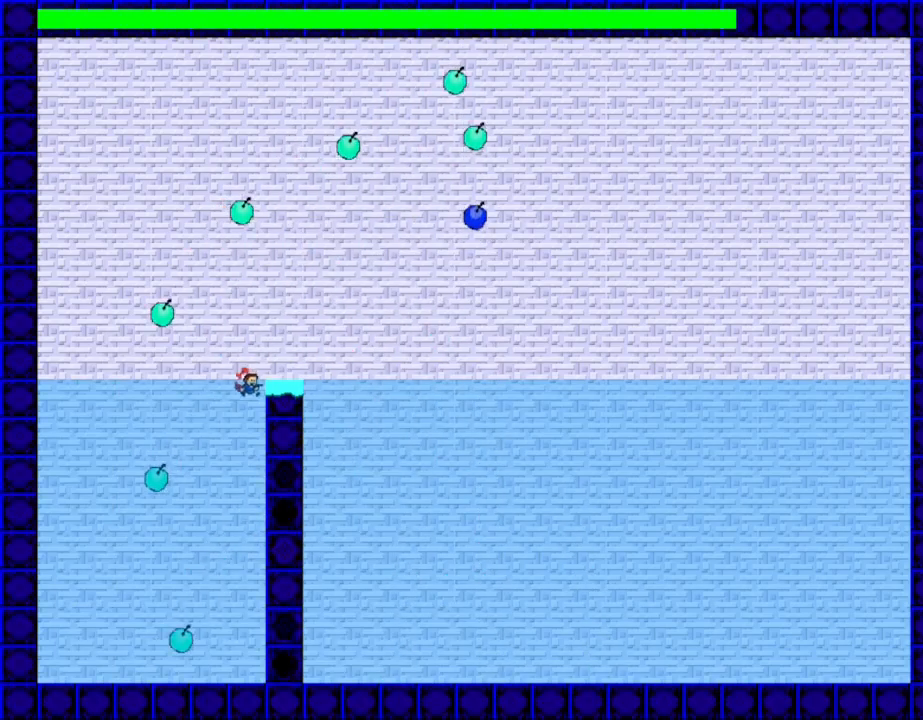
{"keys": ["right"], "events": [[400, "shift_l", "up"]]}
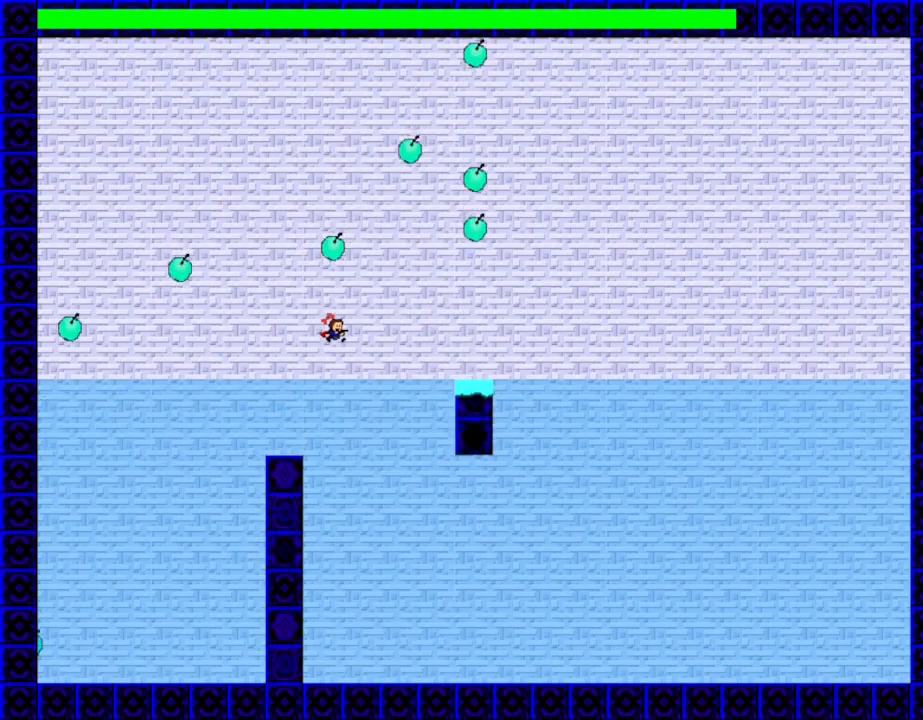
{"keys": ["right"], "events": [[217, "shift_l", "down"], [417, "shift_l", "up"]]}
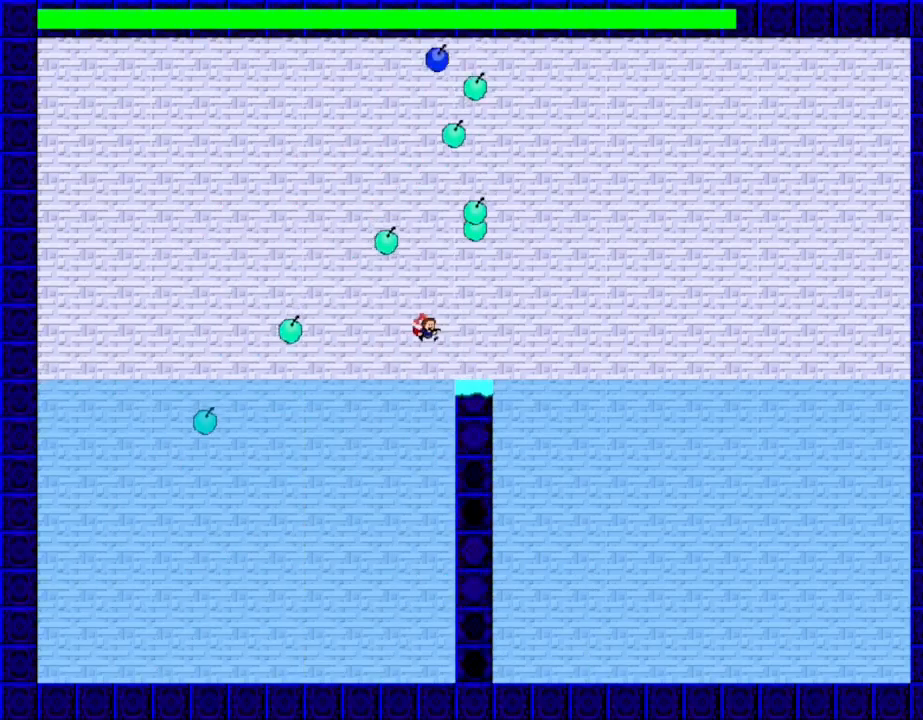
{"keys": ["right", "shift_l"], "events": [[283, "shift_l", "down"]]}